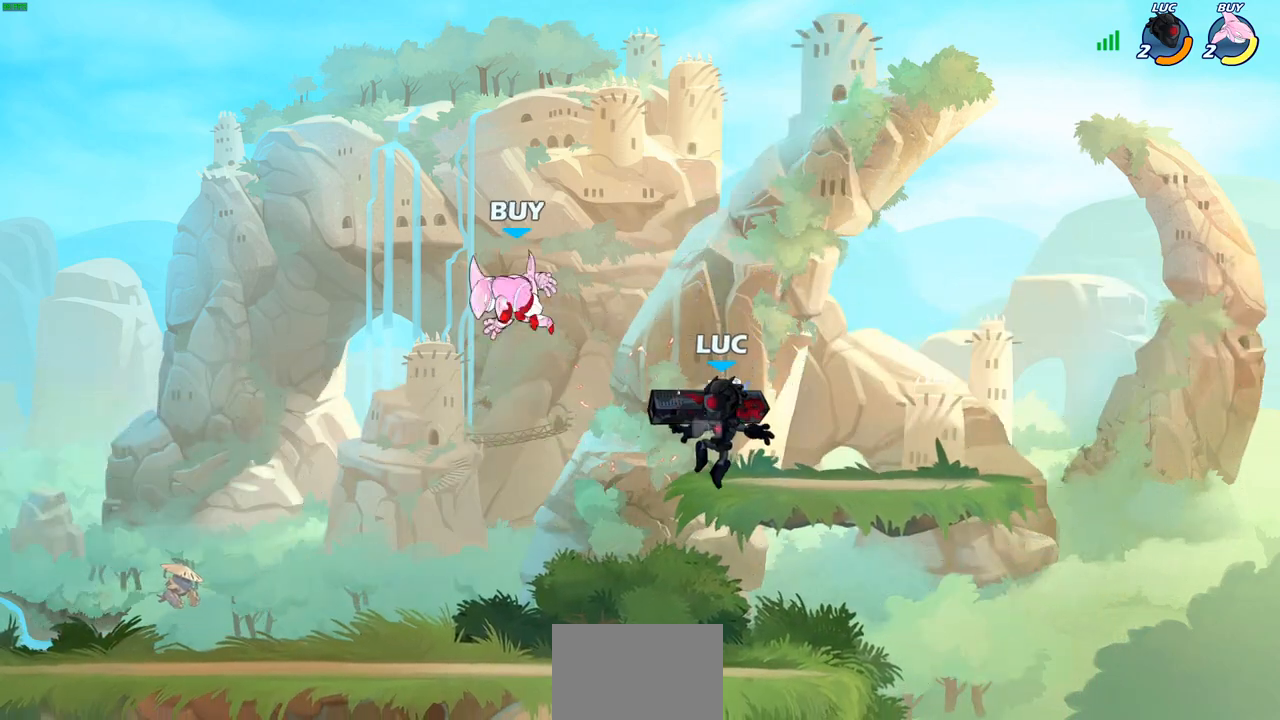
Gameplay with a controller (PlayStation layout); each line is a JSON object with the inputs held at the frame after it. "events" lists button and stick changes between this image and that frame as [ms after this image, input, new state], when the widget could be followed in between.
{"buttons": [], "left_stick": "center", "right_stick": "center", "events": [[17, "R1", "down"], [50, "left_stick", "down-left"], [100, "R1", "up"], [200, "R2", "down"], [217, "CIRCLE", "down"], [317, "CIRCLE", "up"], [317, "R2", "up"], [333, "left_stick", "center"]]}
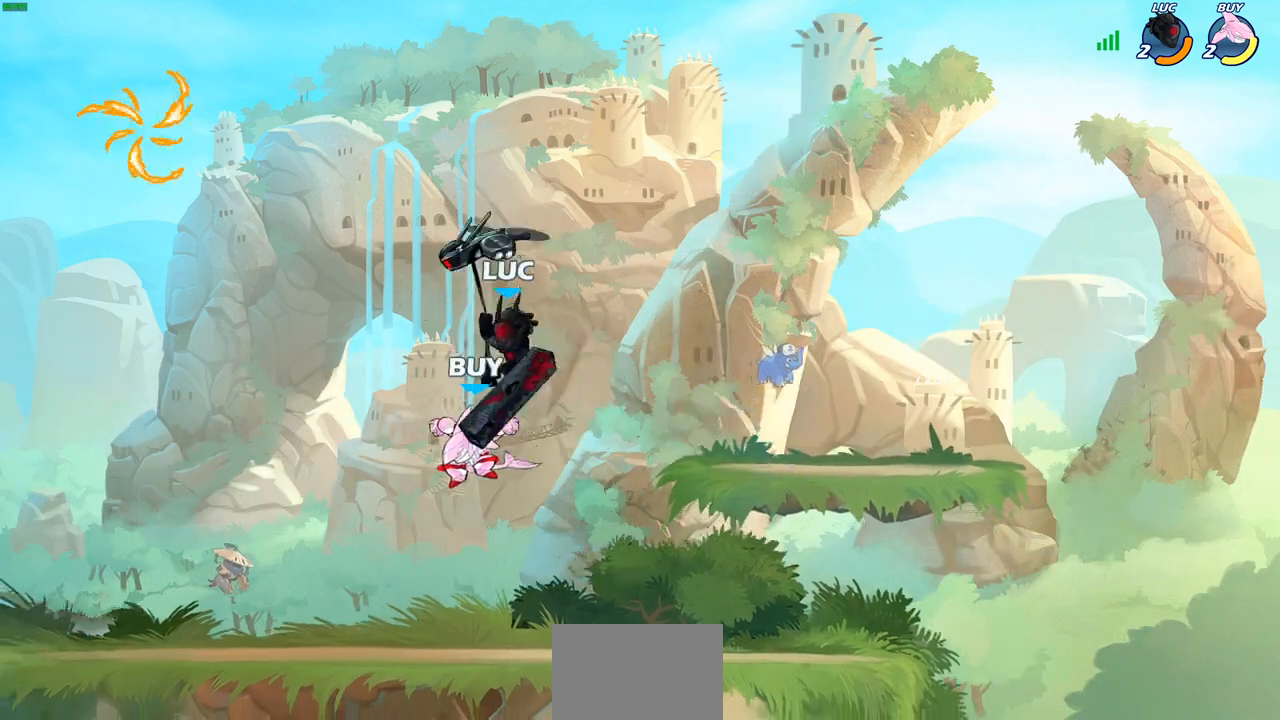
{"buttons": [], "left_stick": "left", "right_stick": "center", "events": [[417, "left_stick", "left"]]}
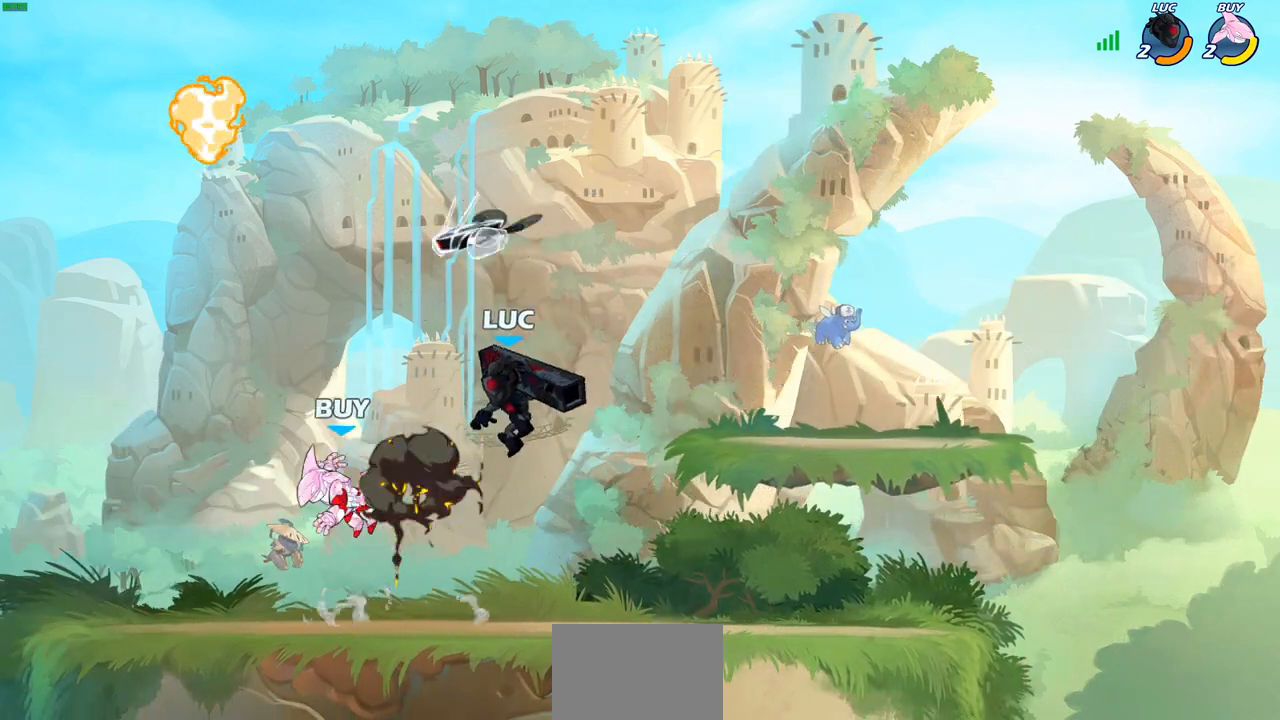
{"buttons": ["R2"], "left_stick": "left", "right_stick": "center", "events": [[17, "R1", "down"], [83, "R1", "up"], [100, "left_stick", "center"], [433, "left_stick", "left"], [500, "R2", "down"]]}
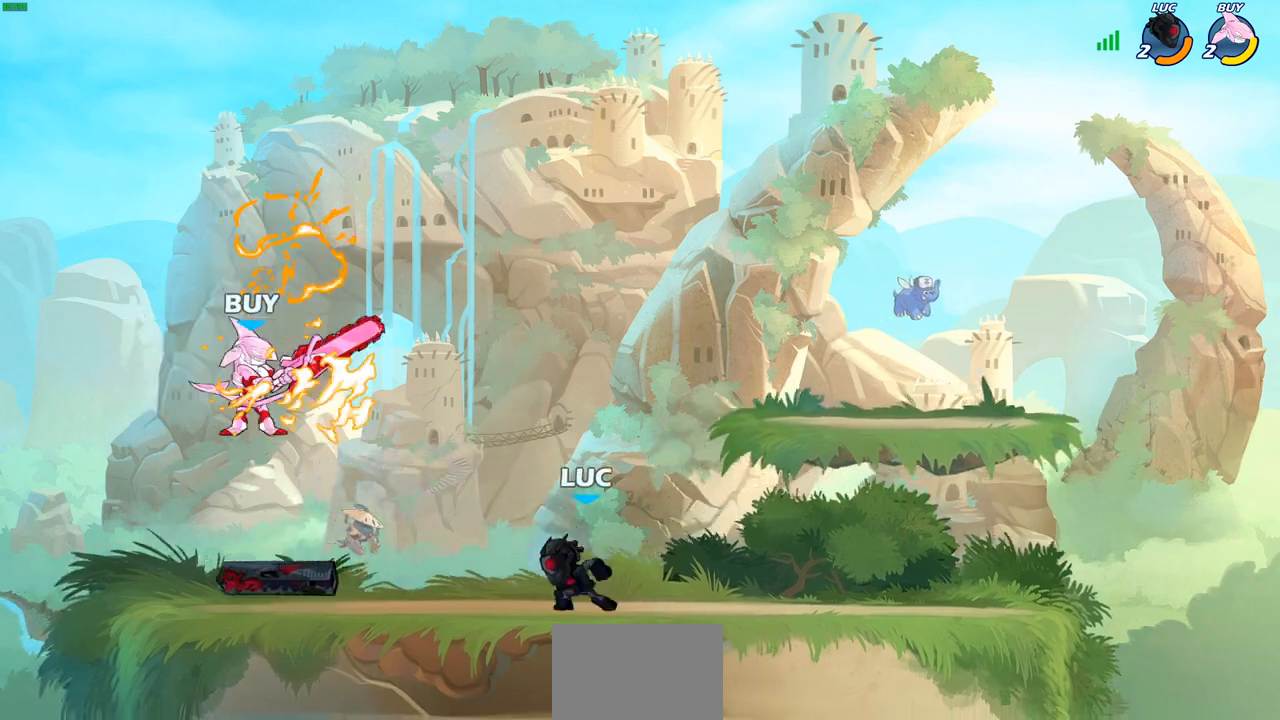
{"buttons": [], "left_stick": "center", "right_stick": "center", "events": [[117, "left_stick", "down-left"], [133, "R2", "up"], [233, "SQUARE", "down"], [350, "SQUARE", "up"], [400, "left_stick", "center"]]}
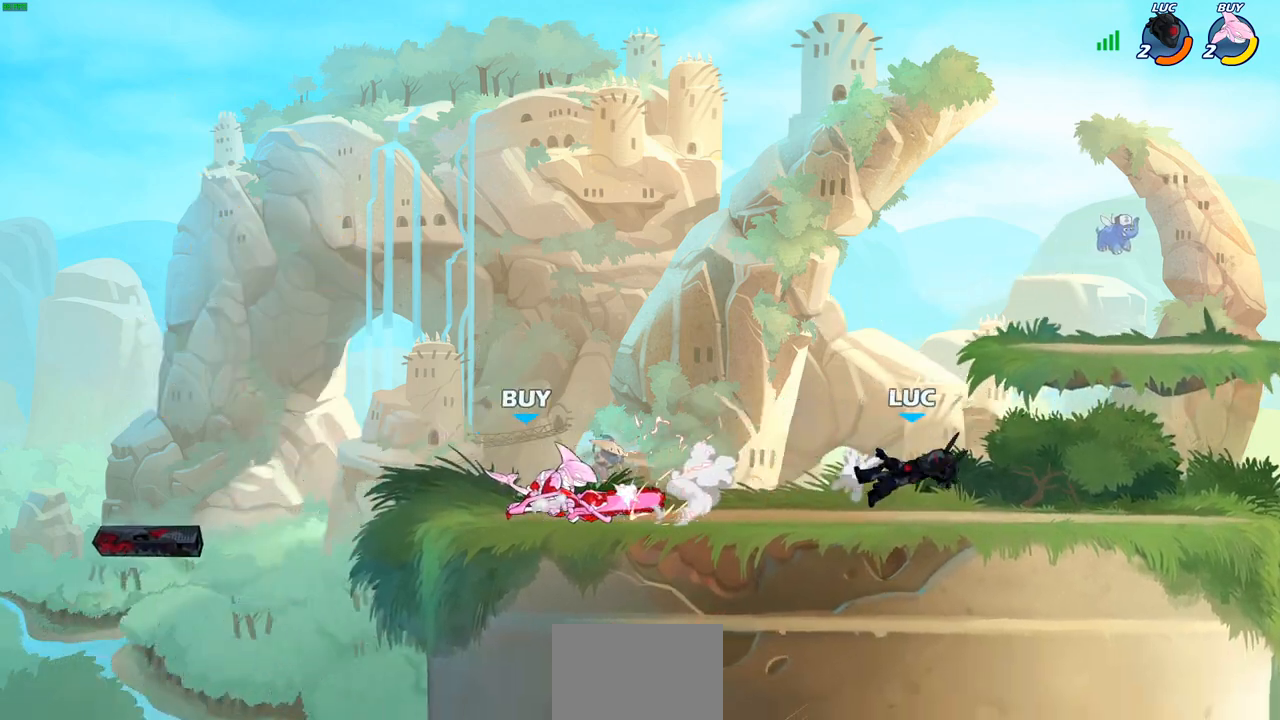
{"buttons": [], "left_stick": "center", "right_stick": "center", "events": []}
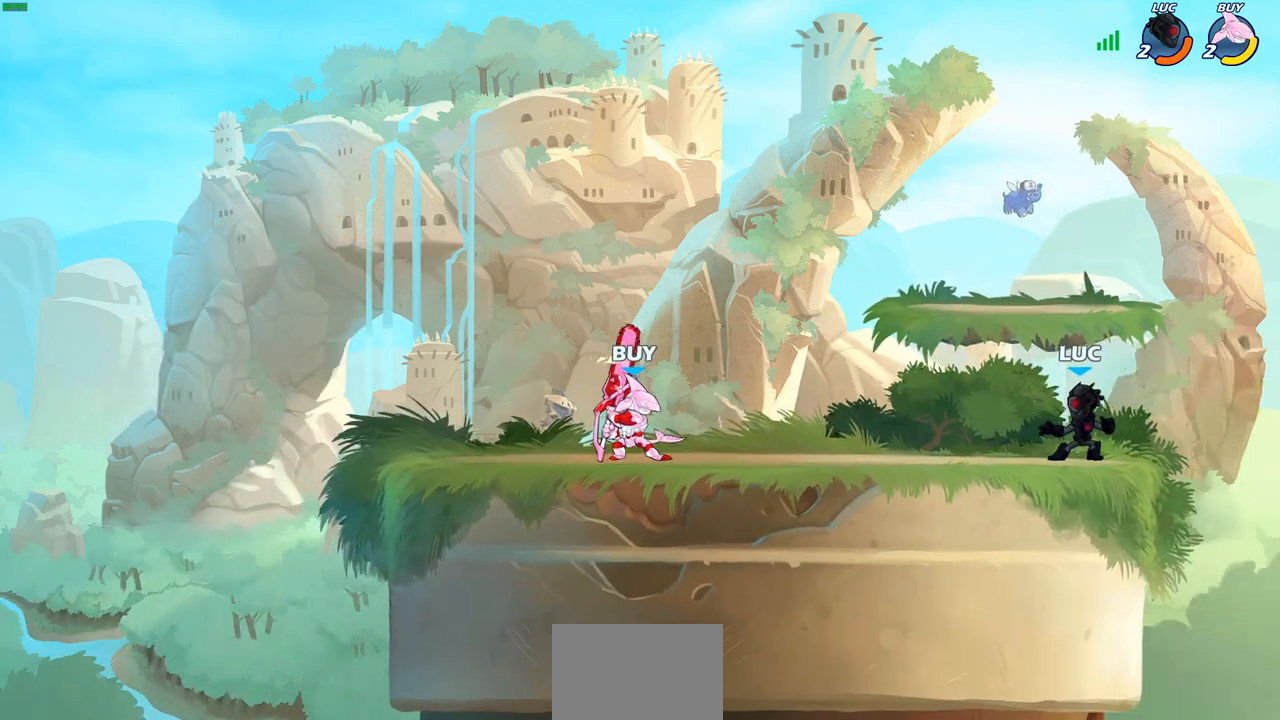
{"buttons": ["CROSS"], "left_stick": "up-left", "right_stick": "center", "events": [[167, "left_stick", "up-left"], [233, "R2", "down"], [250, "CROSS", "down"], [383, "CROSS", "up"], [383, "R2", "up"], [433, "CROSS", "down"]]}
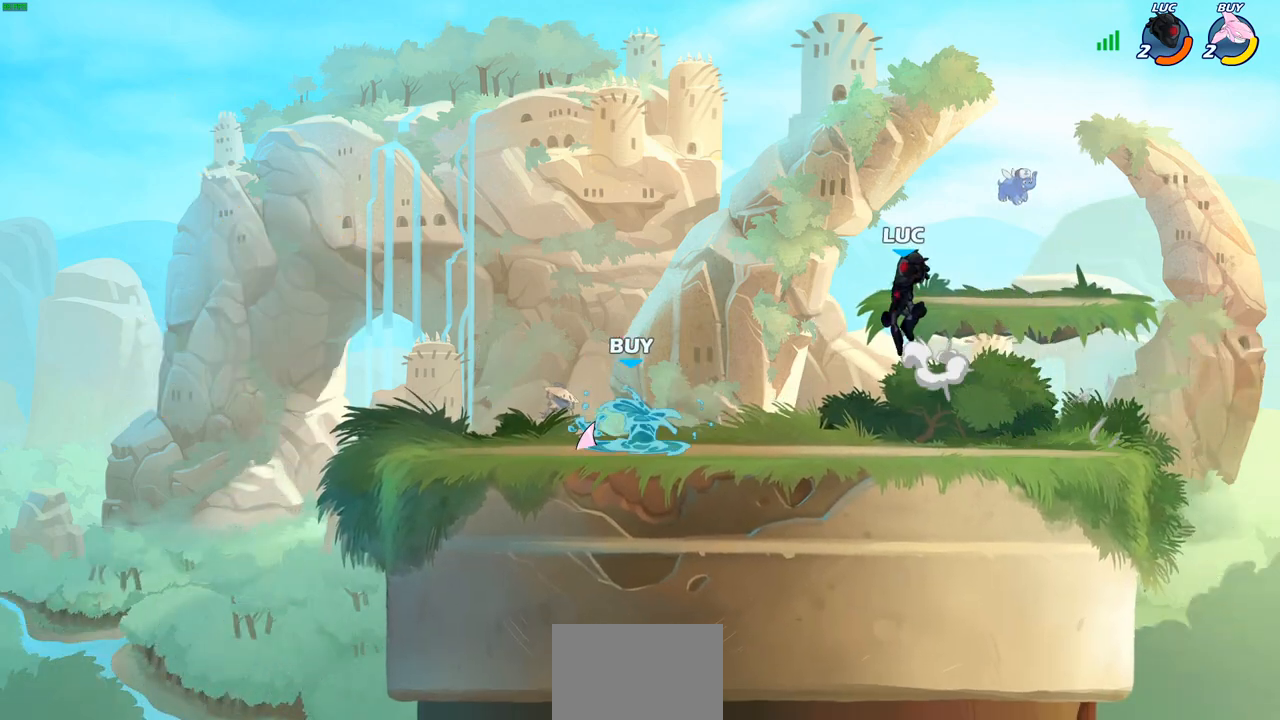
{"buttons": [], "left_stick": "up-right", "right_stick": "center", "events": [[117, "CROSS", "up"], [267, "left_stick", "up-right"]]}
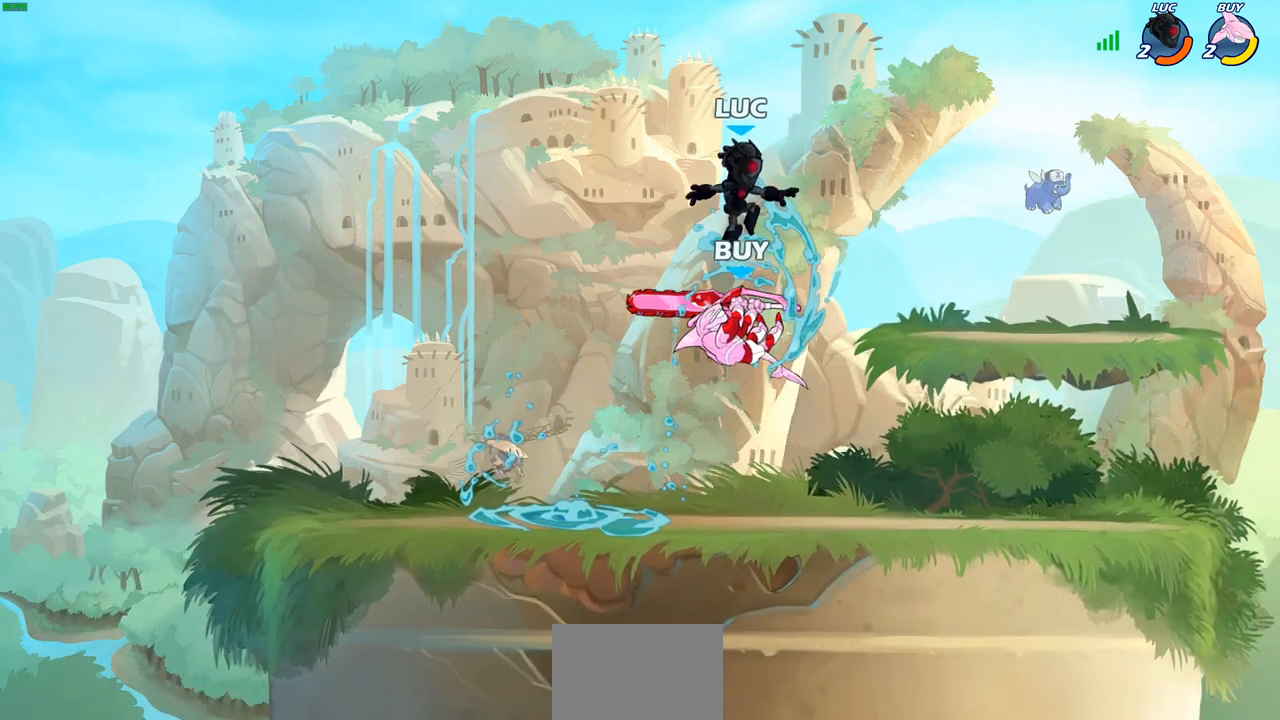
{"buttons": ["SQUARE"], "left_stick": "center", "right_stick": "center", "events": [[67, "left_stick", "down"], [267, "left_stick", "center"], [283, "SQUARE", "down"], [350, "SQUARE", "up"], [467, "SQUARE", "down"]]}
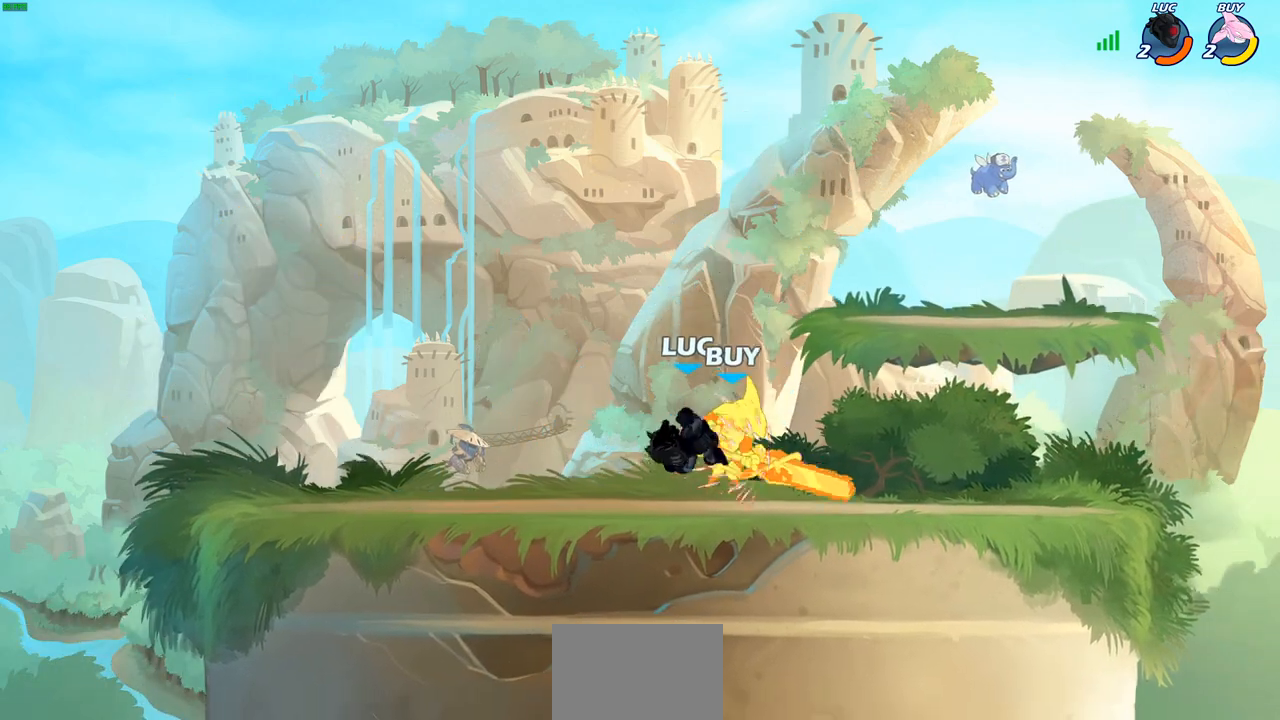
{"buttons": [], "left_stick": "right", "right_stick": "center", "events": [[50, "SQUARE", "up"], [133, "SQUARE", "down"], [233, "SQUARE", "up"], [317, "SQUARE", "down"], [450, "left_stick", "right"], [467, "SQUARE", "up"]]}
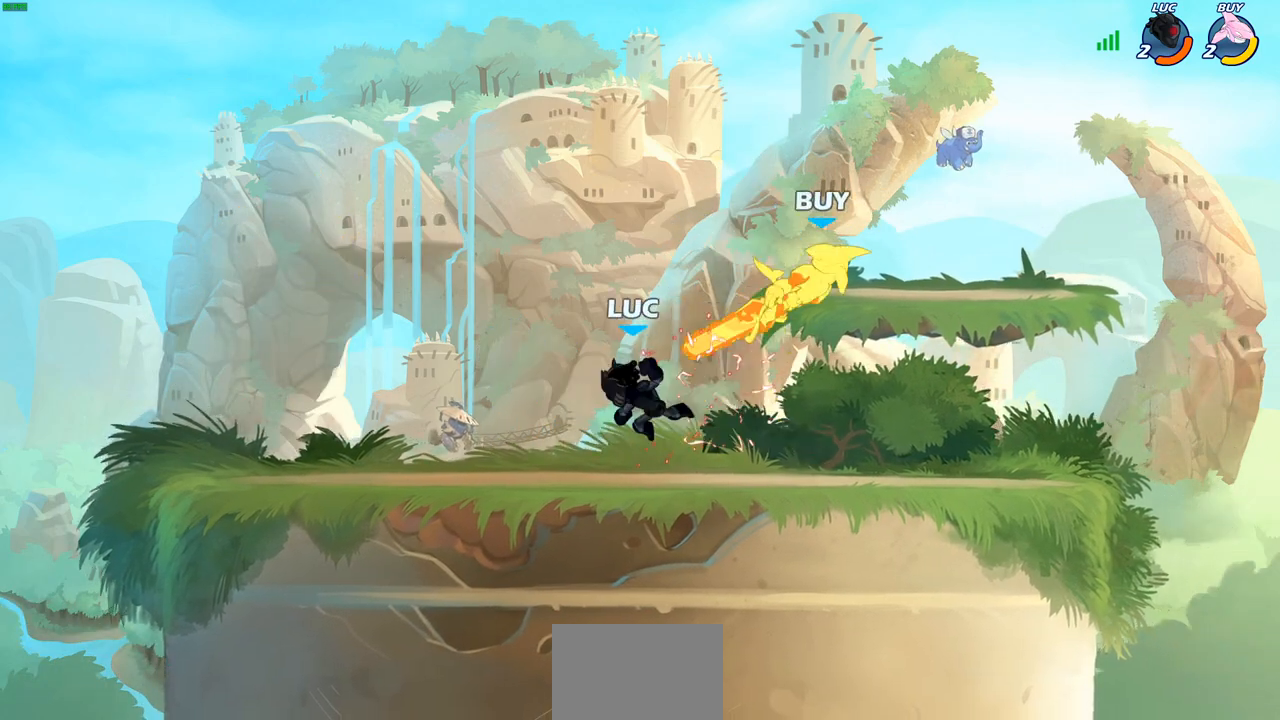
{"buttons": [], "left_stick": "center", "right_stick": "center", "events": [[67, "left_stick", "center"]]}
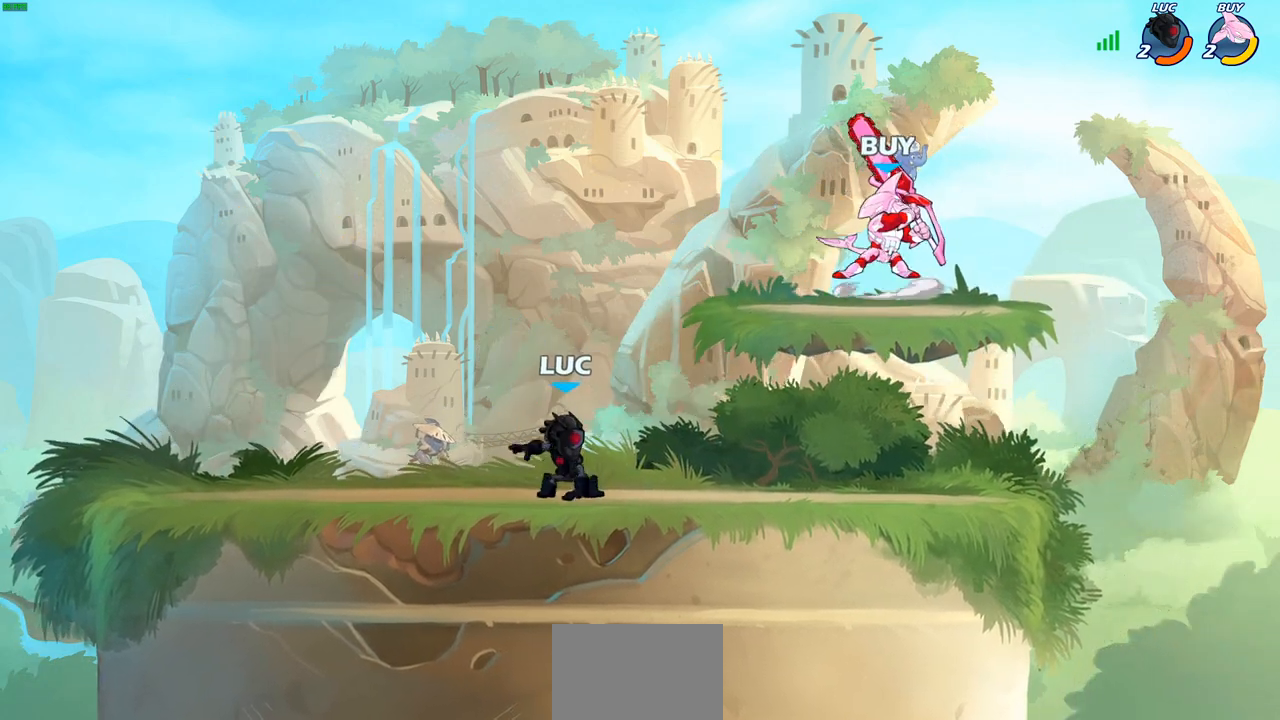
{"buttons": [], "left_stick": "up-right", "right_stick": "center", "events": [[167, "left_stick", "up-right"], [183, "R2", "down"], [200, "CROSS", "down"], [250, "CIRCLE", "down"], [267, "CROSS", "up"], [317, "R2", "up"], [350, "CIRCLE", "up"]]}
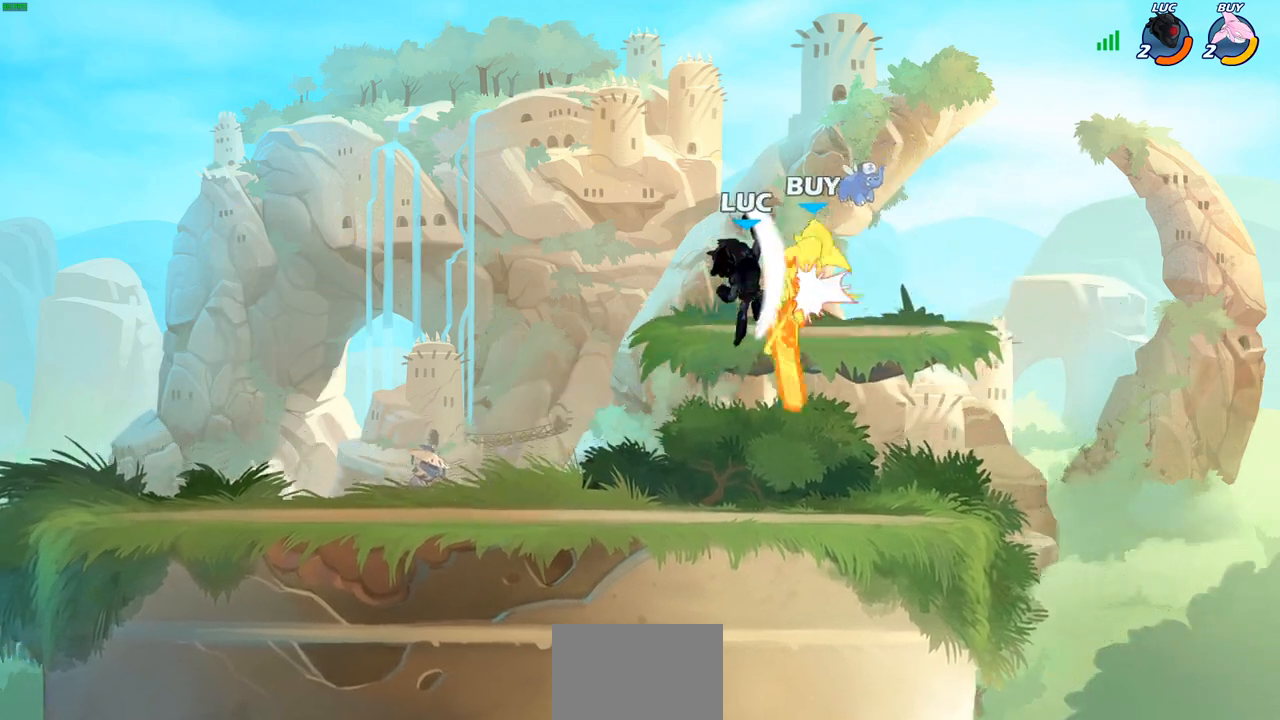
{"buttons": [], "left_stick": "center", "right_stick": "center", "events": [[150, "left_stick", "up-left"], [333, "CROSS", "down"], [367, "left_stick", "center"], [400, "SQUARE", "down"], [433, "CROSS", "up"], [450, "SQUARE", "up"]]}
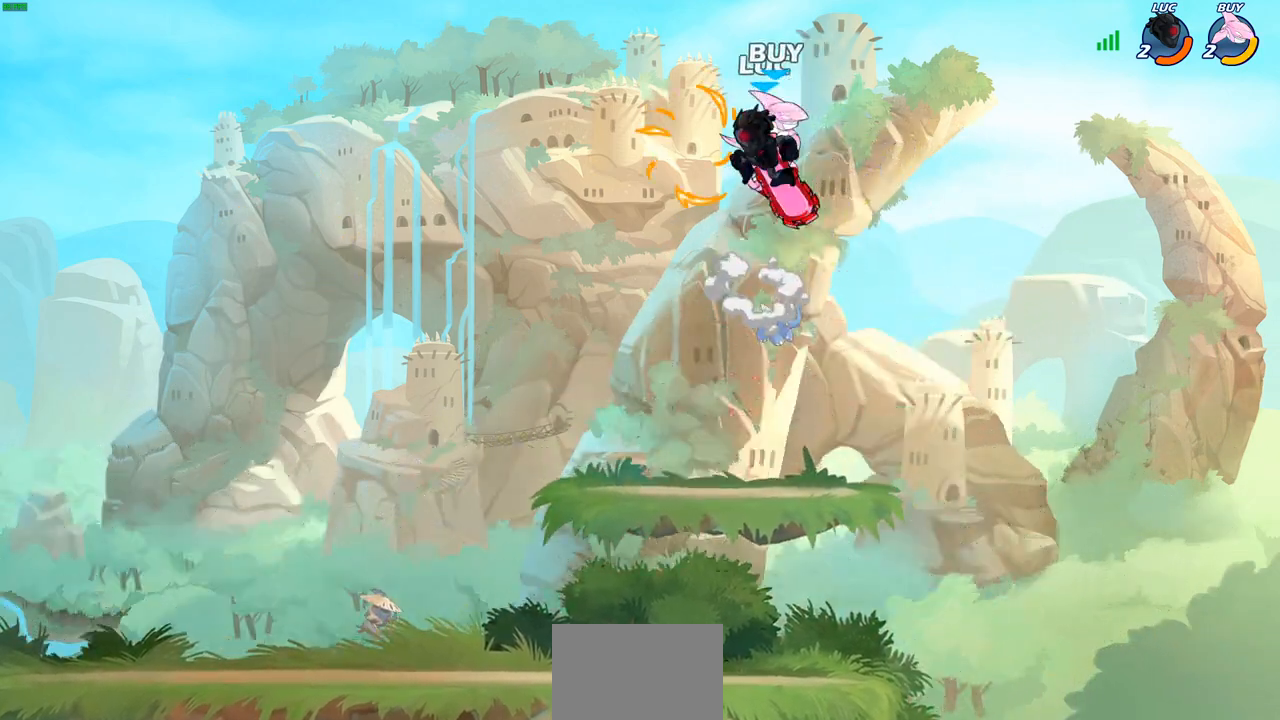
{"buttons": [], "left_stick": "center", "right_stick": "center", "events": []}
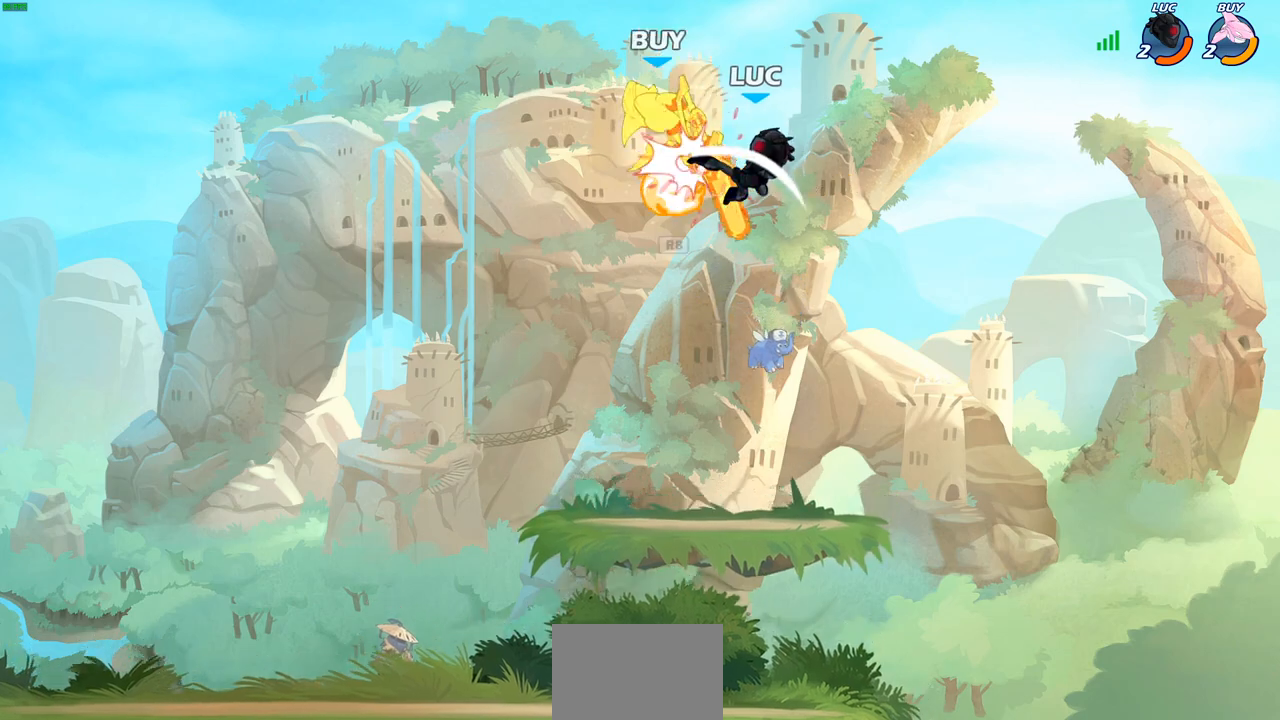
{"buttons": ["R1"], "left_stick": "down-left", "right_stick": "center", "events": [[183, "left_stick", "down-left"], [467, "R1", "down"]]}
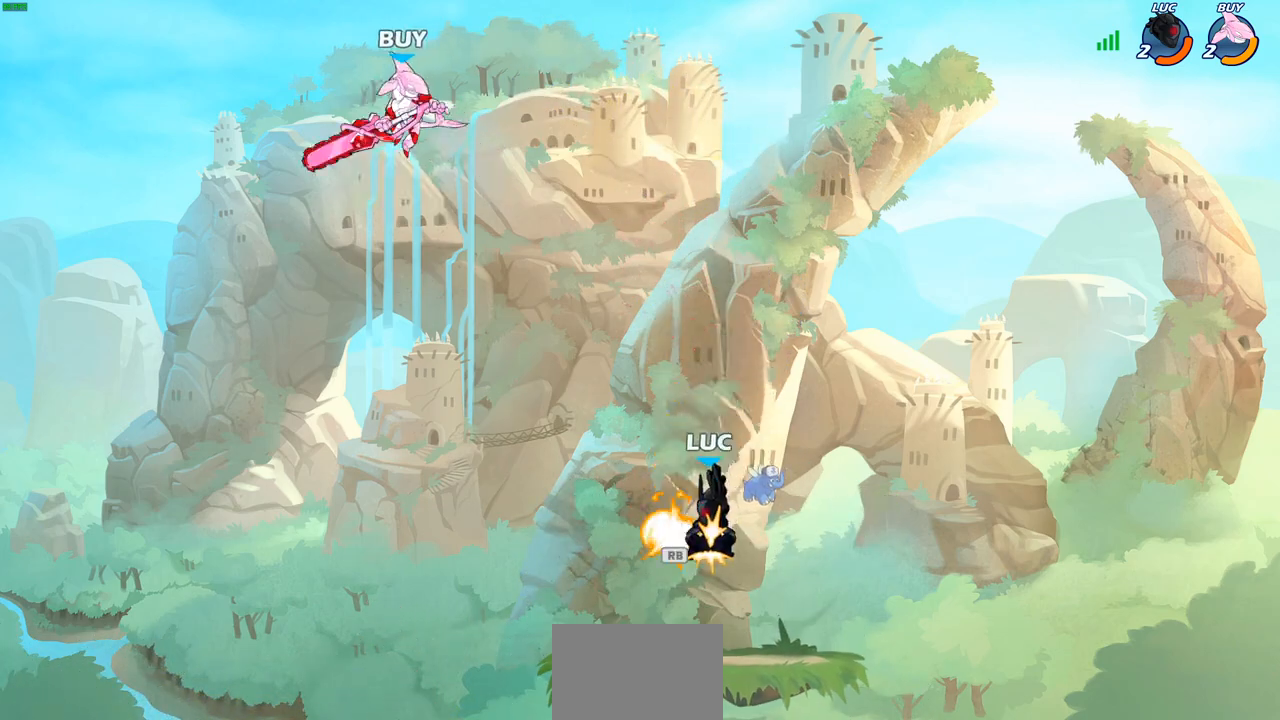
{"buttons": ["CIRCLE"], "left_stick": "center", "right_stick": "center", "events": [[67, "R1", "up"], [283, "left_stick", "up-left"], [333, "R2", "down"], [367, "left_stick", "center"], [383, "CIRCLE", "down"], [450, "R2", "up"]]}
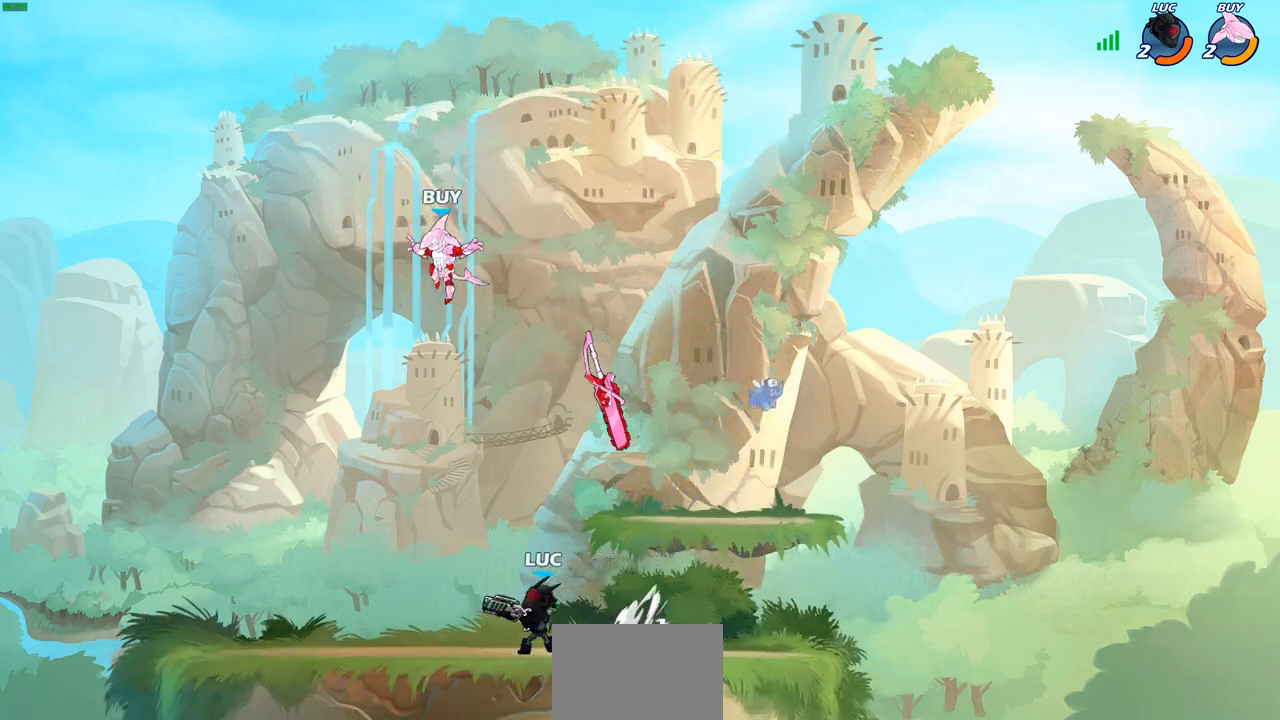
{"buttons": [], "left_stick": "center", "right_stick": "center", "events": [[367, "CIRCLE", "up"]]}
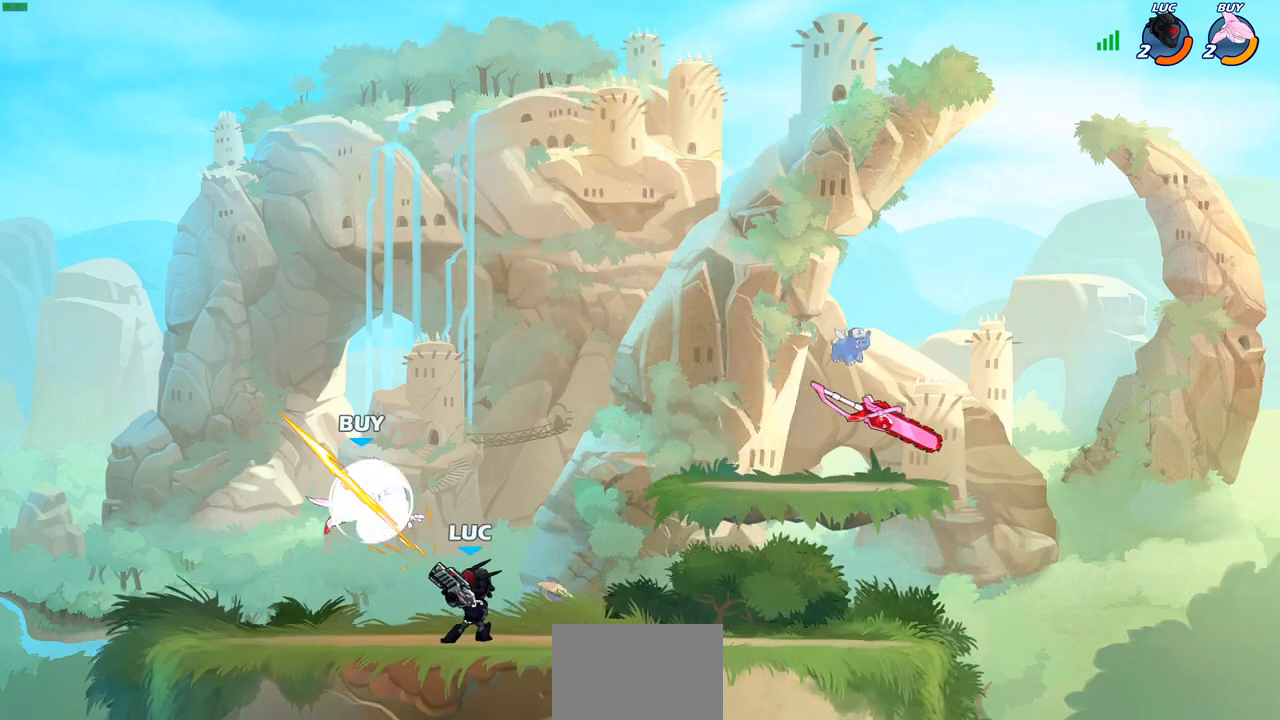
{"buttons": ["SQUARE"], "left_stick": "center", "right_stick": "center", "events": [[417, "SQUARE", "down"]]}
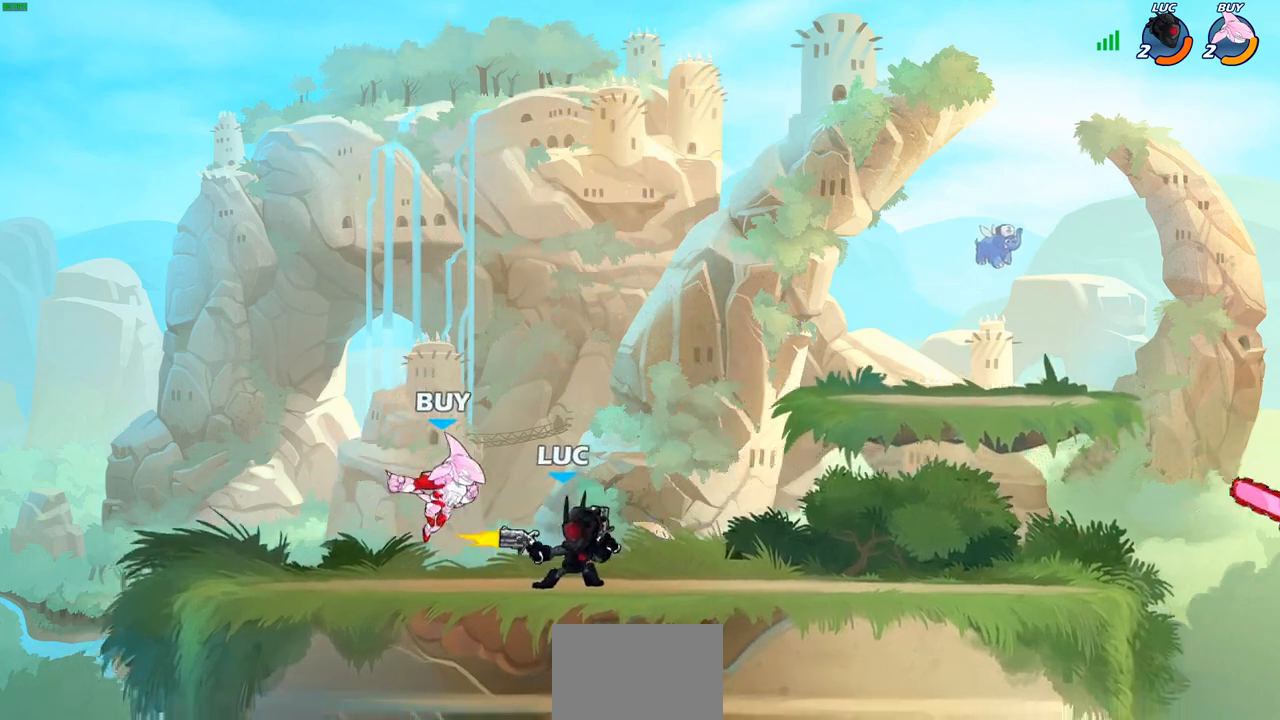
{"buttons": ["SQUARE"], "left_stick": "center", "right_stick": "center", "events": [[17, "SQUARE", "up"], [100, "SQUARE", "down"], [200, "SQUARE", "up"], [300, "SQUARE", "down"], [383, "SQUARE", "up"], [483, "SQUARE", "down"]]}
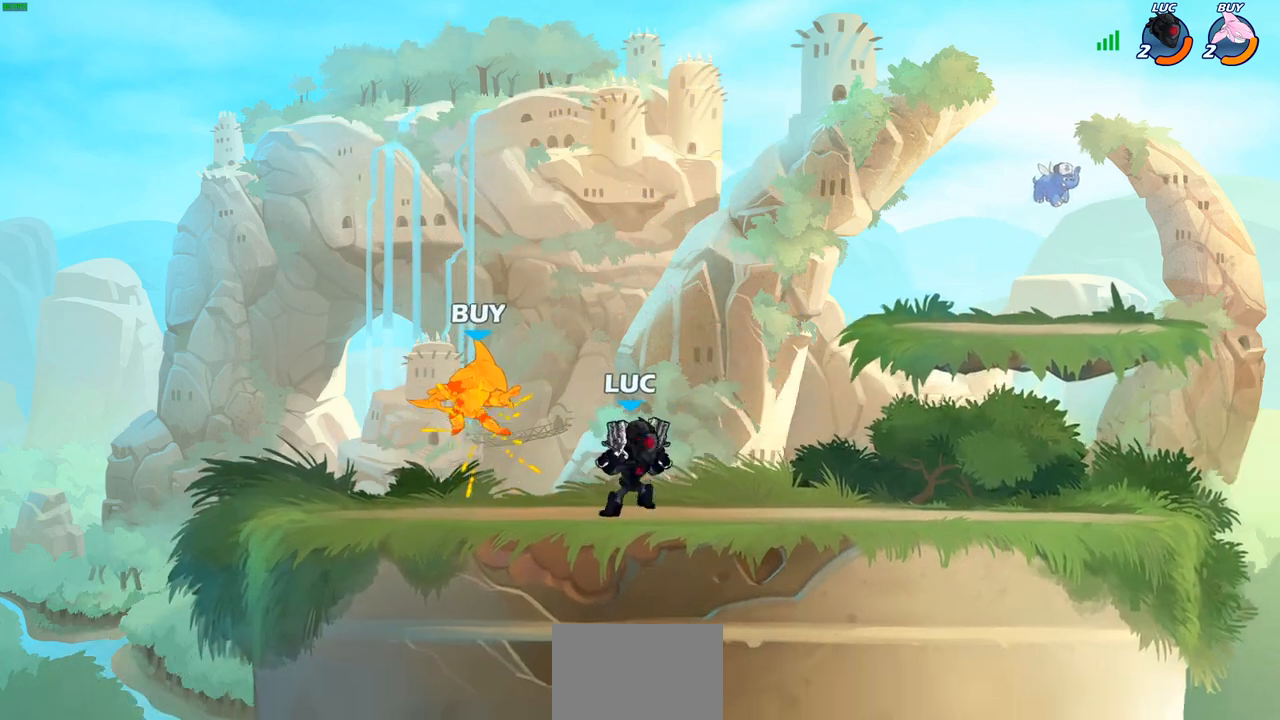
{"buttons": ["CIRCLE"], "left_stick": "center", "right_stick": "center", "events": [[50, "SQUARE", "up"], [150, "SQUARE", "down"], [250, "SQUARE", "up"], [483, "CIRCLE", "down"]]}
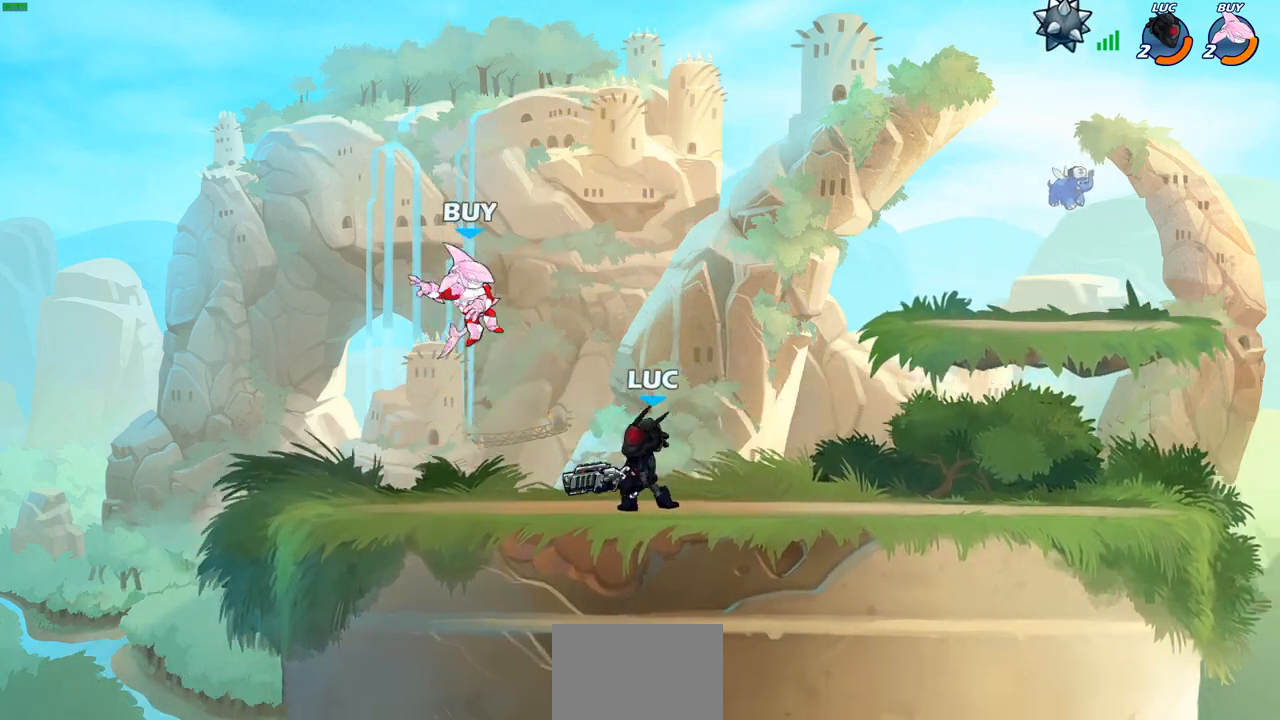
{"buttons": [], "left_stick": "center", "right_stick": "center", "events": [[50, "CIRCLE", "up"]]}
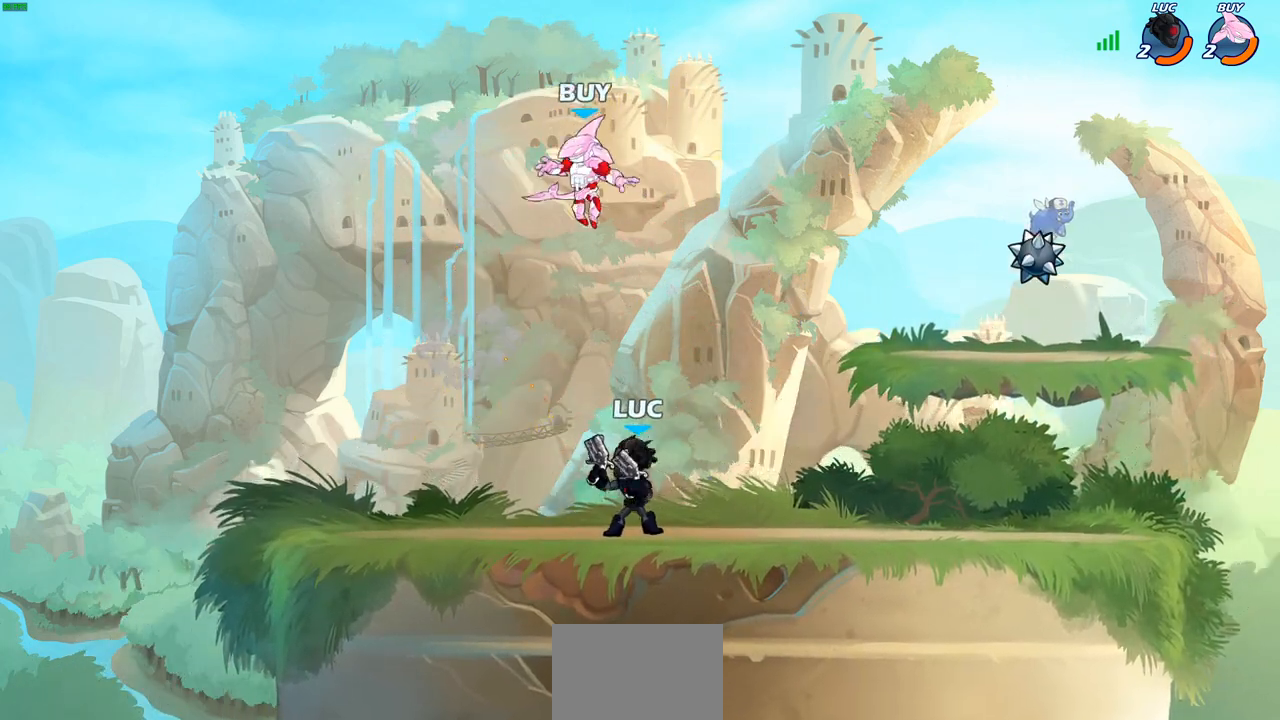
{"buttons": ["R2"], "left_stick": "center", "right_stick": "center", "events": [[150, "left_stick", "right"], [300, "R2", "down"], [333, "left_stick", "down"], [400, "left_stick", "center"]]}
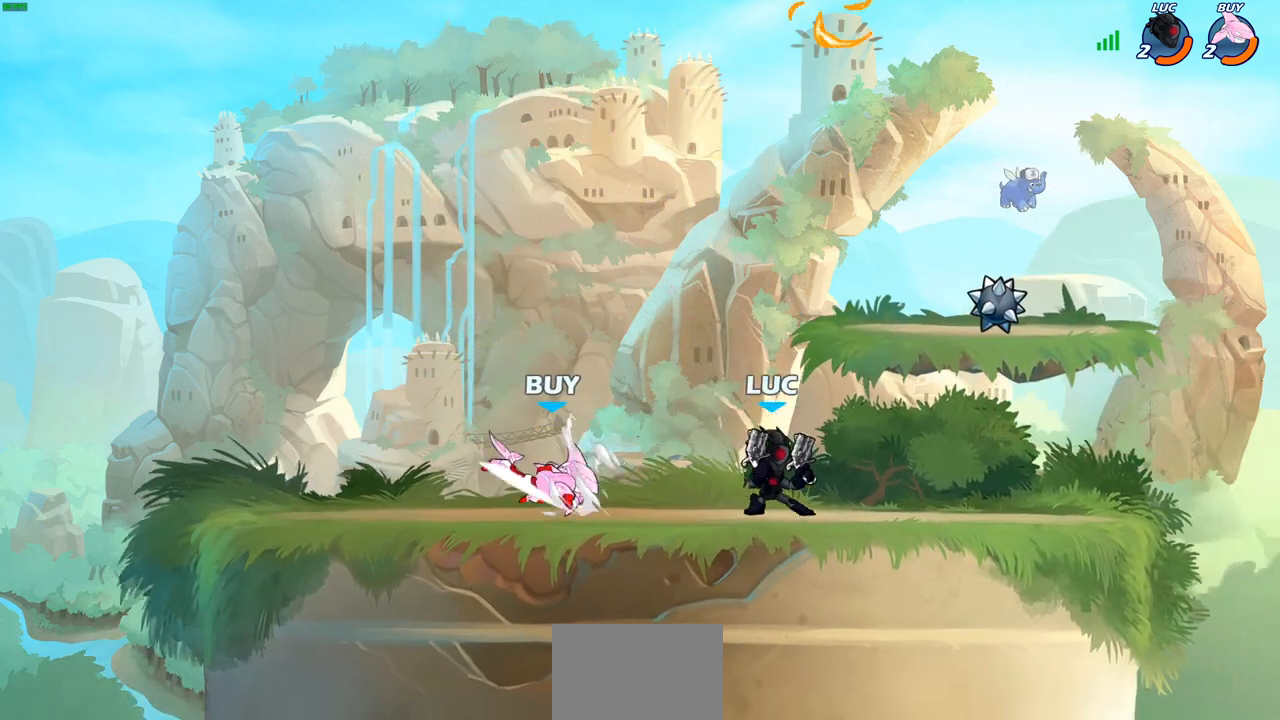
{"buttons": [], "left_stick": "center", "right_stick": "center", "events": [[17, "left_stick", "down-left"], [33, "R2", "up"], [117, "R2", "down"], [183, "left_stick", "left"], [233, "R2", "up"], [250, "SQUARE", "down"], [300, "left_stick", "center"], [367, "SQUARE", "up"]]}
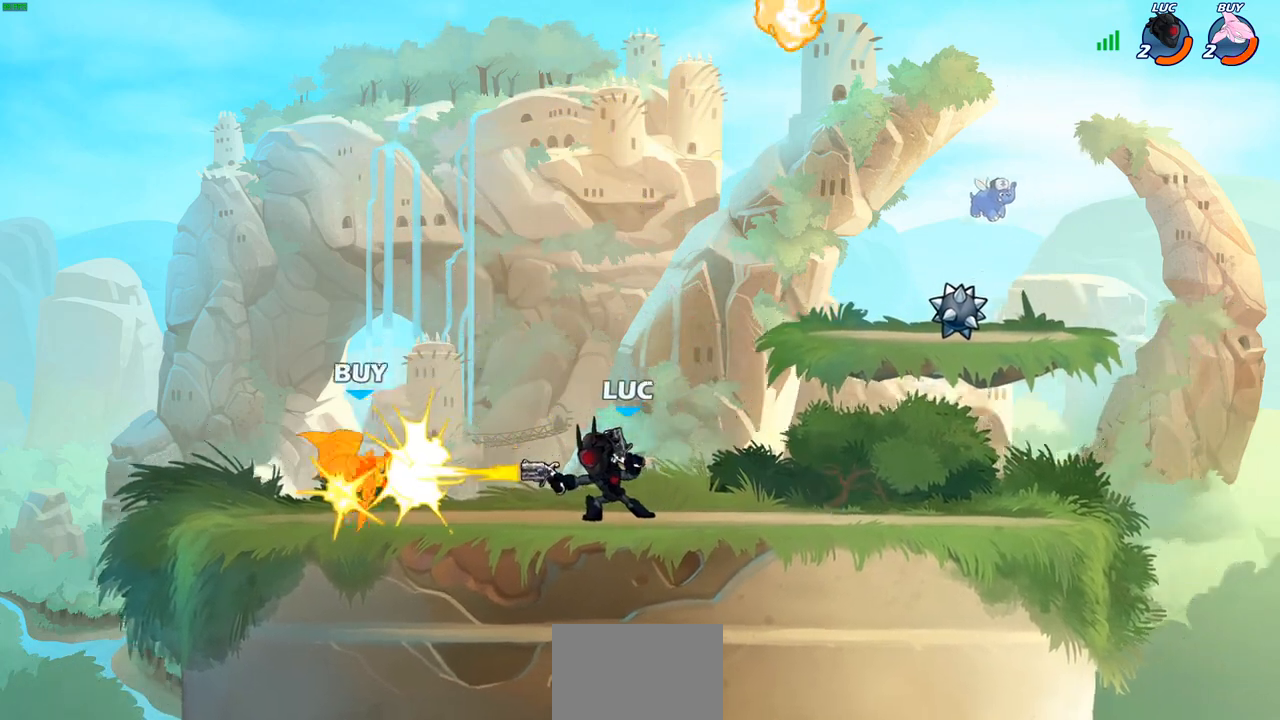
{"buttons": [], "left_stick": "center", "right_stick": "center", "events": [[233, "CROSS", "down"], [233, "left_stick", "up-left"], [283, "SQUARE", "down"], [317, "CROSS", "up"], [350, "SQUARE", "up"], [417, "left_stick", "center"]]}
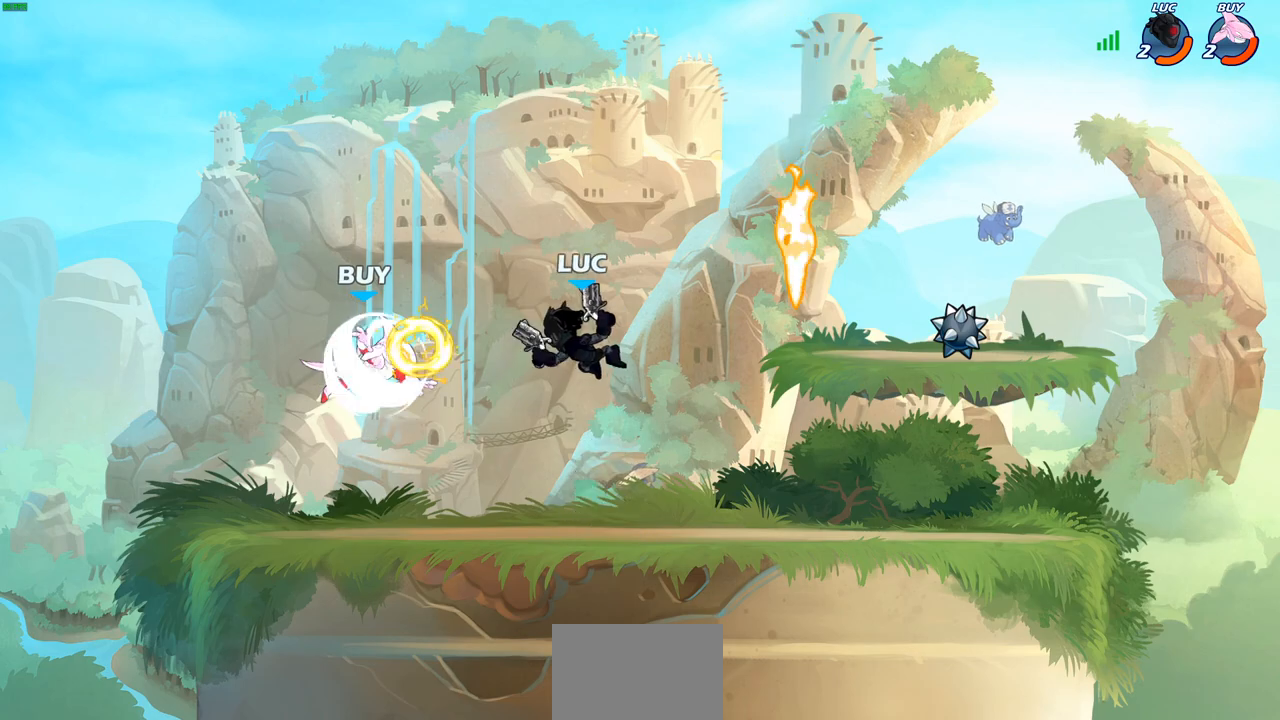
{"buttons": [], "left_stick": "center", "right_stick": "center", "events": []}
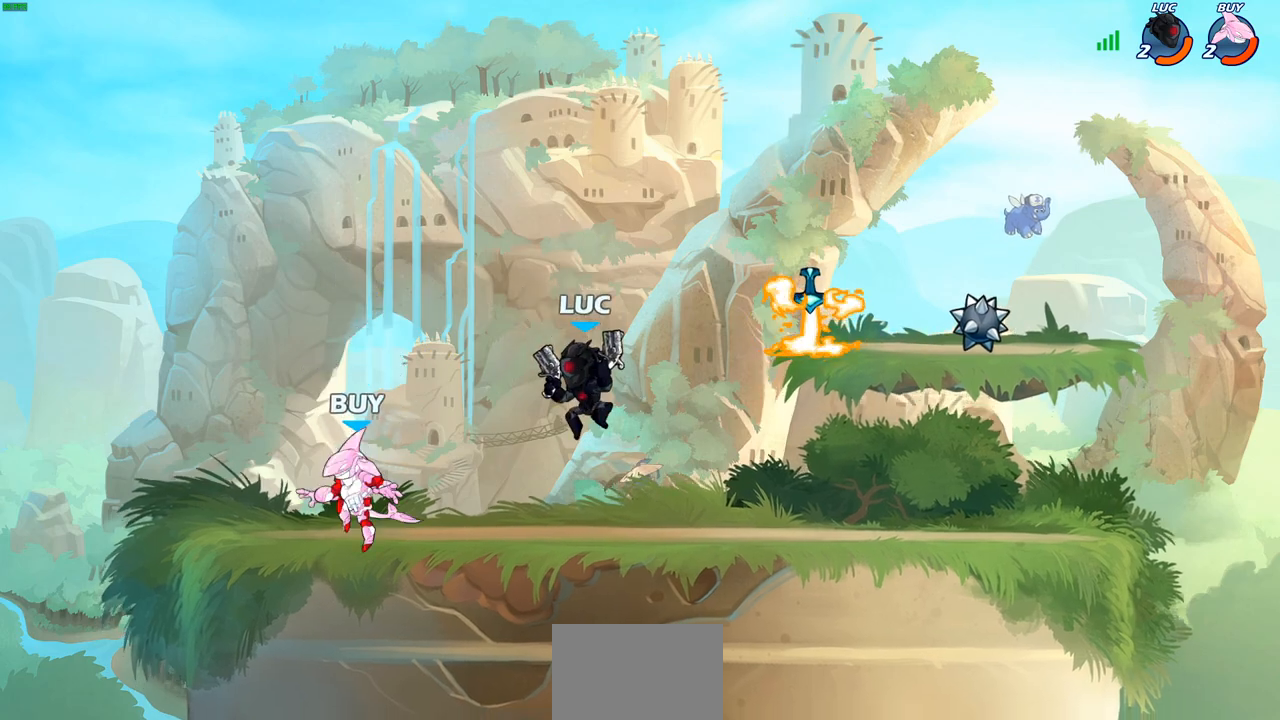
{"buttons": [], "left_stick": "down-left", "right_stick": "center", "events": [[17, "left_stick", "right"], [67, "CROSS", "down"], [233, "CROSS", "up"], [367, "left_stick", "down-left"]]}
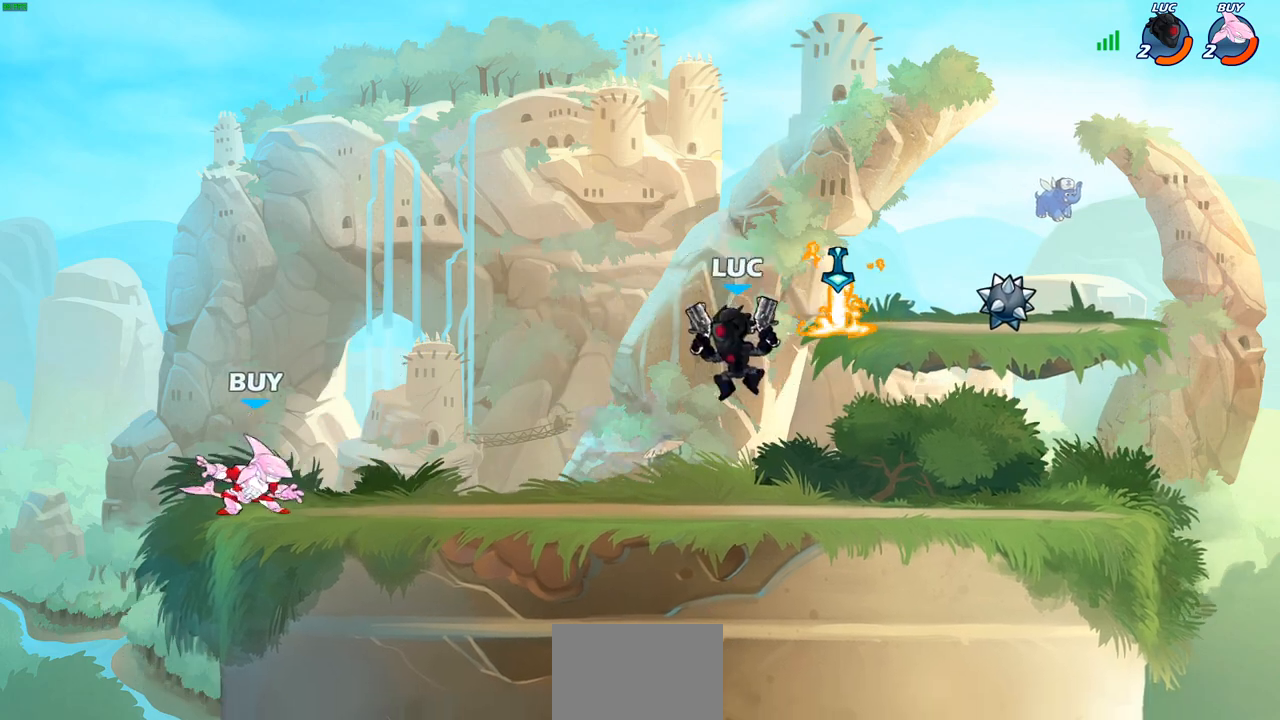
{"buttons": ["CIRCLE"], "left_stick": "center", "right_stick": "center", "events": [[83, "left_stick", "center"], [117, "R2", "down"], [167, "CIRCLE", "down"], [283, "R2", "up"]]}
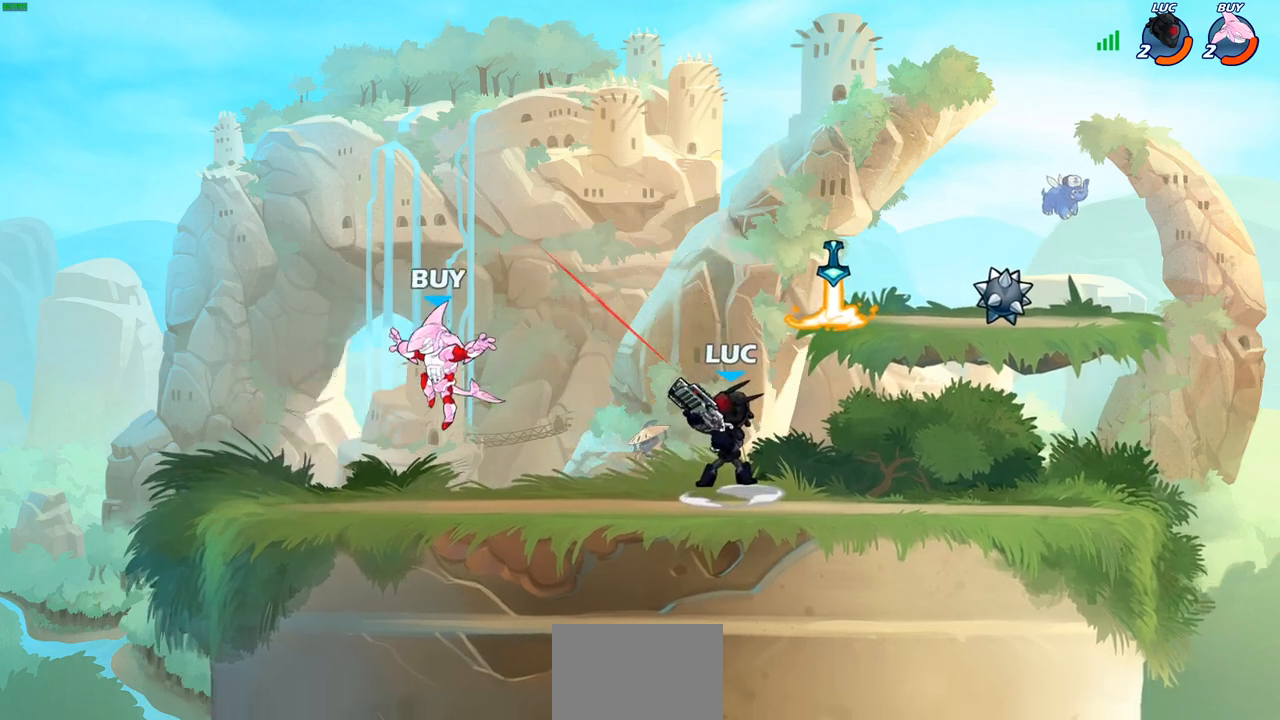
{"buttons": ["SQUARE"], "left_stick": "center", "right_stick": "center", "events": [[333, "CIRCLE", "up"], [483, "SQUARE", "down"]]}
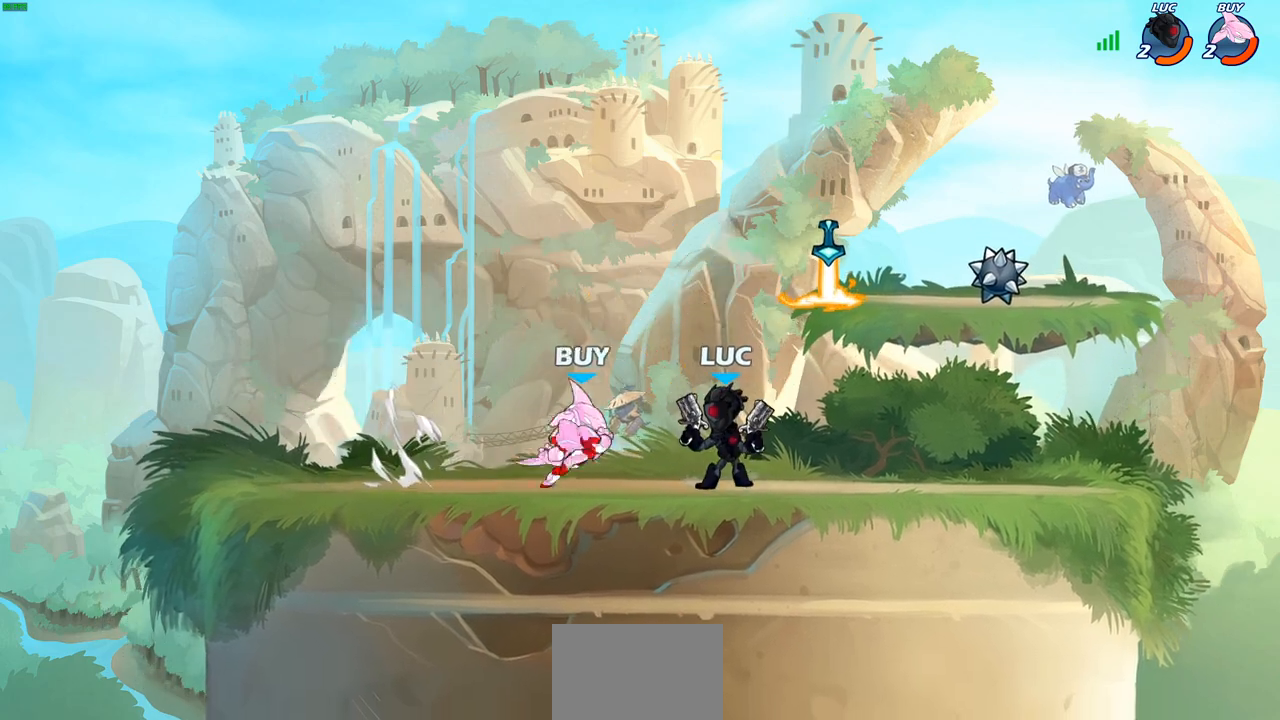
{"buttons": [], "left_stick": "left", "right_stick": "center", "events": [[67, "SQUARE", "up"], [150, "SQUARE", "down"], [267, "SQUARE", "up"], [500, "left_stick", "left"]]}
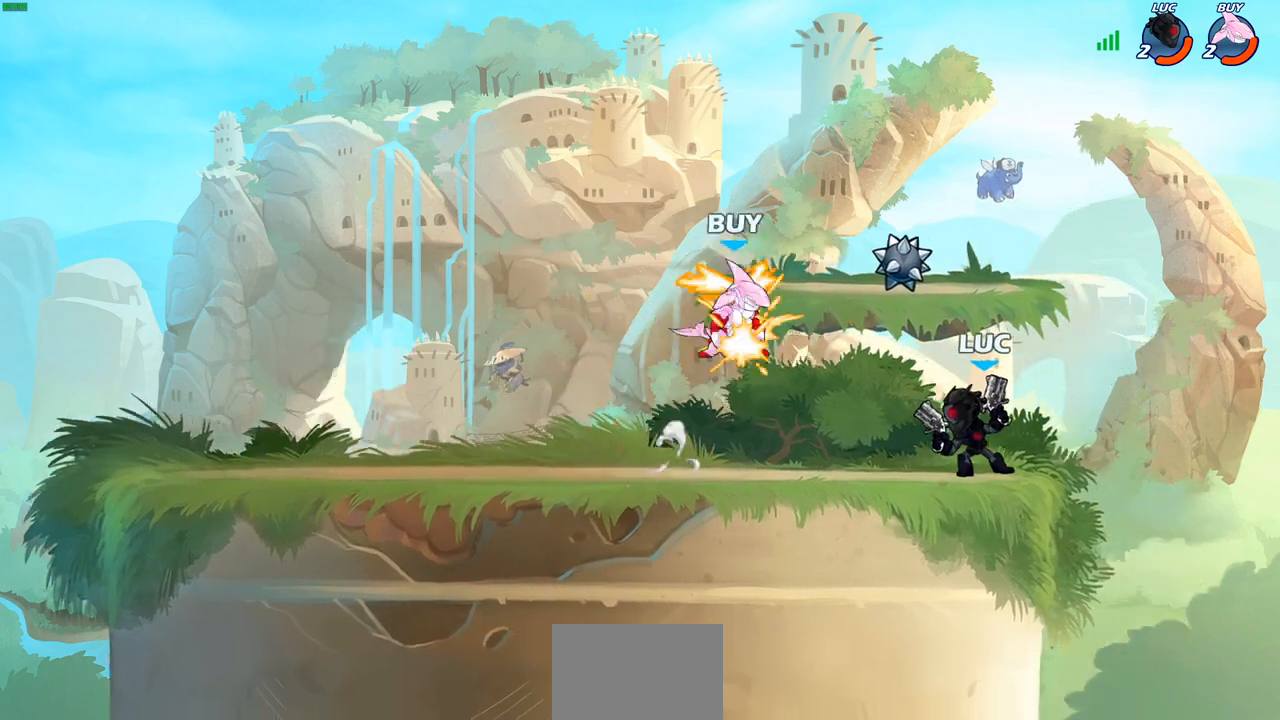
{"buttons": [], "left_stick": "center", "right_stick": "center", "events": [[67, "SQUARE", "down"], [117, "left_stick", "center"], [150, "SQUARE", "up"]]}
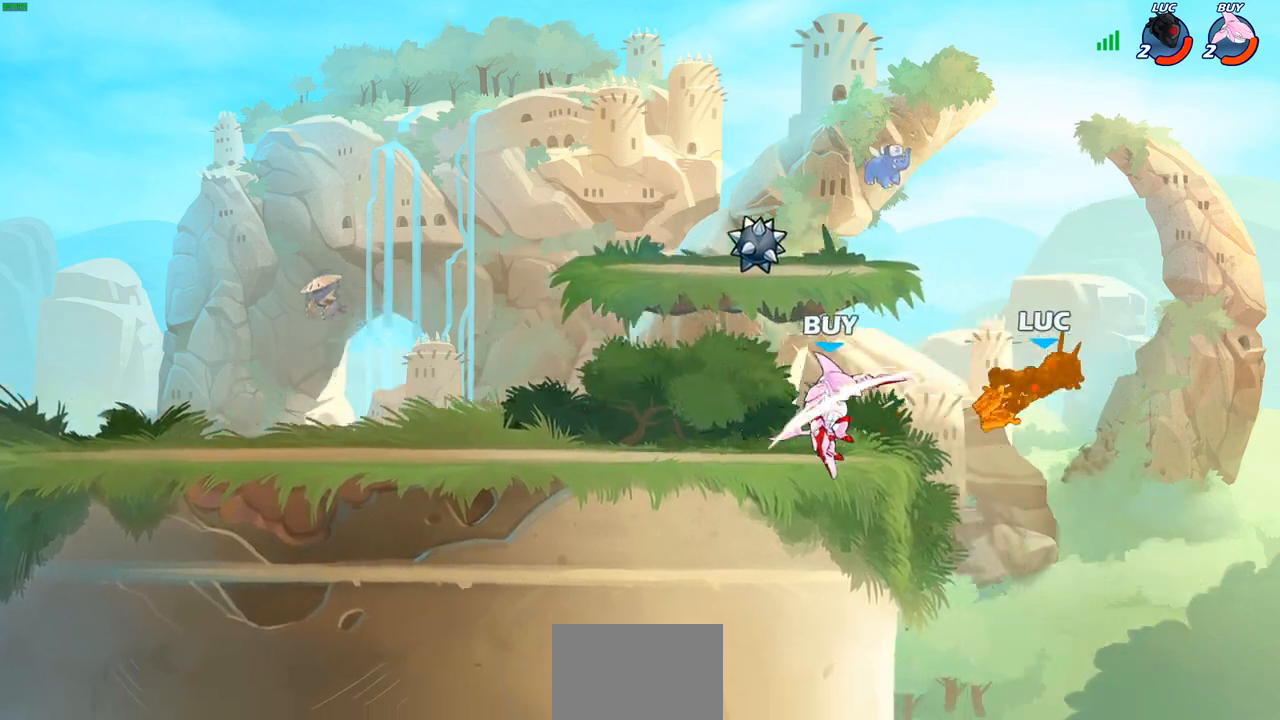
{"buttons": [], "left_stick": "down-left", "right_stick": "center", "events": [[217, "left_stick", "left"], [283, "left_stick", "down-left"]]}